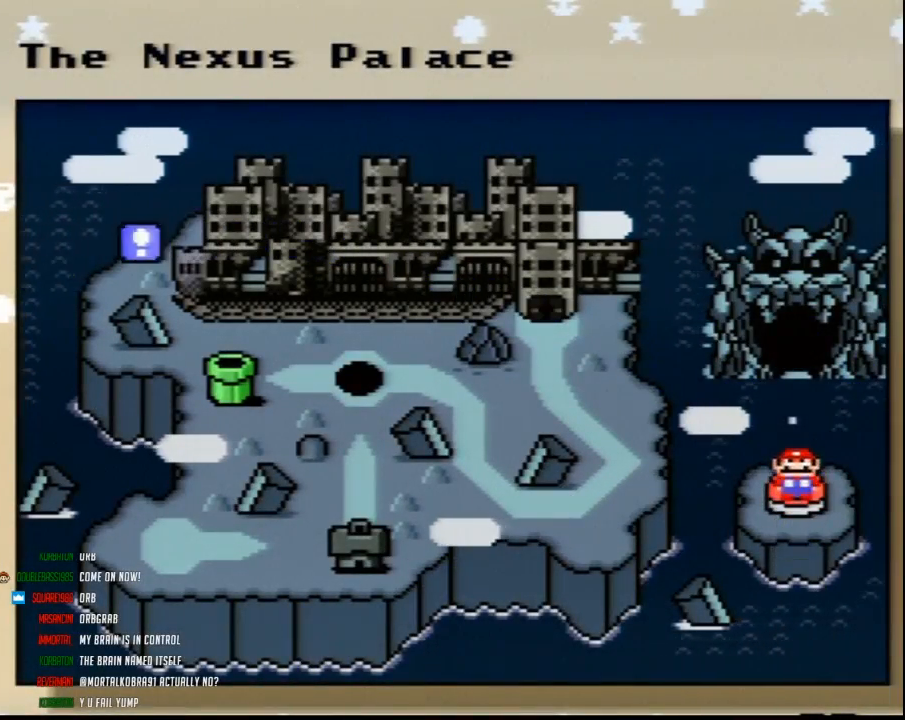
Gameplay with a controller (Nintendo layout); each line is a JSON object with the inputs held at the frame after it. "events" lists button and stick changes between this image and that frame as [ms after this image, input, new state], when the widget could be followed in between. Not read: L3 R3.
{"buttons": [], "events": [[100, "DPAD_UP", "down"], [217, "DPAD_UP", "up"], [317, "DPAD_UP", "down"], [467, "DPAD_UP", "up"]]}
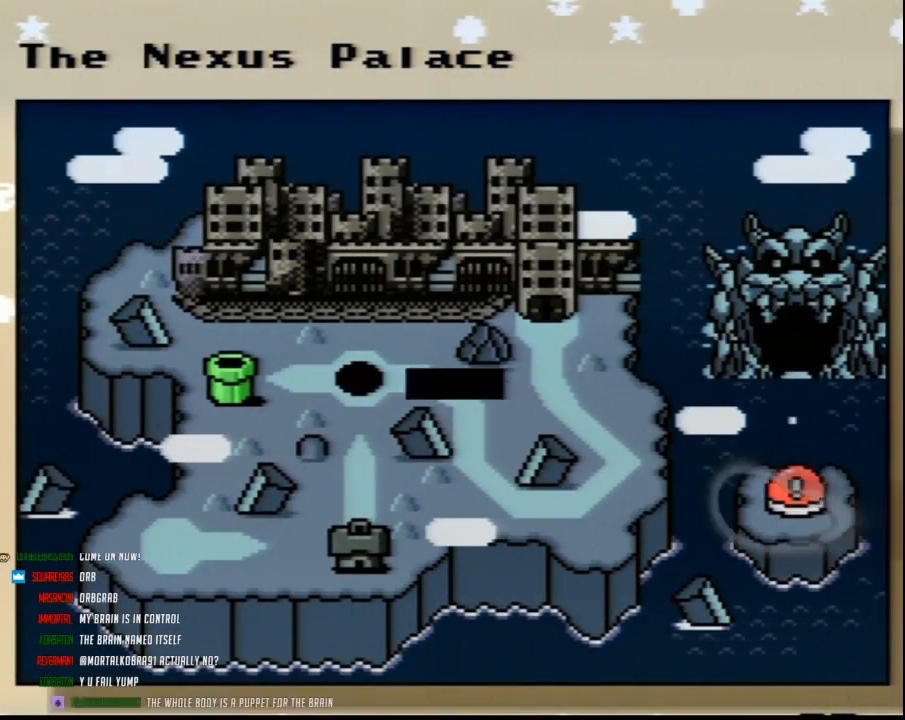
{"buttons": [], "events": [[33, "DPAD_UP", "down"], [150, "DPAD_UP", "up"]]}
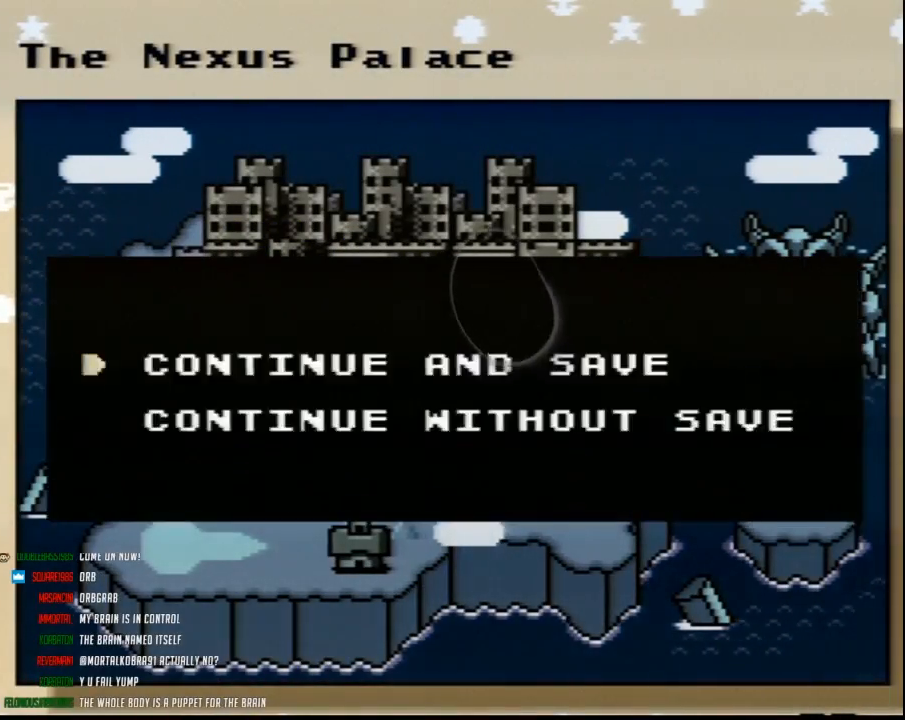
{"buttons": ["DPAD_UP"], "events": [[67, "A", "down"], [167, "A", "up"], [217, "A", "down"], [317, "A", "up"], [433, "DPAD_UP", "down"]]}
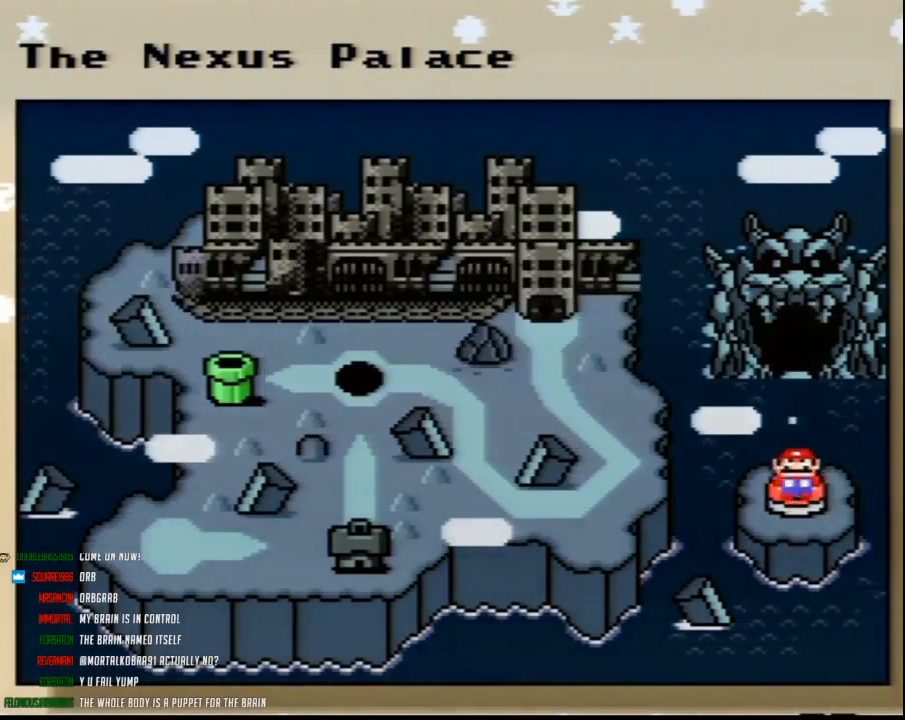
{"buttons": ["DPAD_UP"], "events": [[33, "DPAD_UP", "up"], [133, "DPAD_UP", "down"], [217, "DPAD_UP", "up"], [283, "DPAD_UP", "down"], [400, "DPAD_UP", "up"], [433, "DPAD_UP", "down"]]}
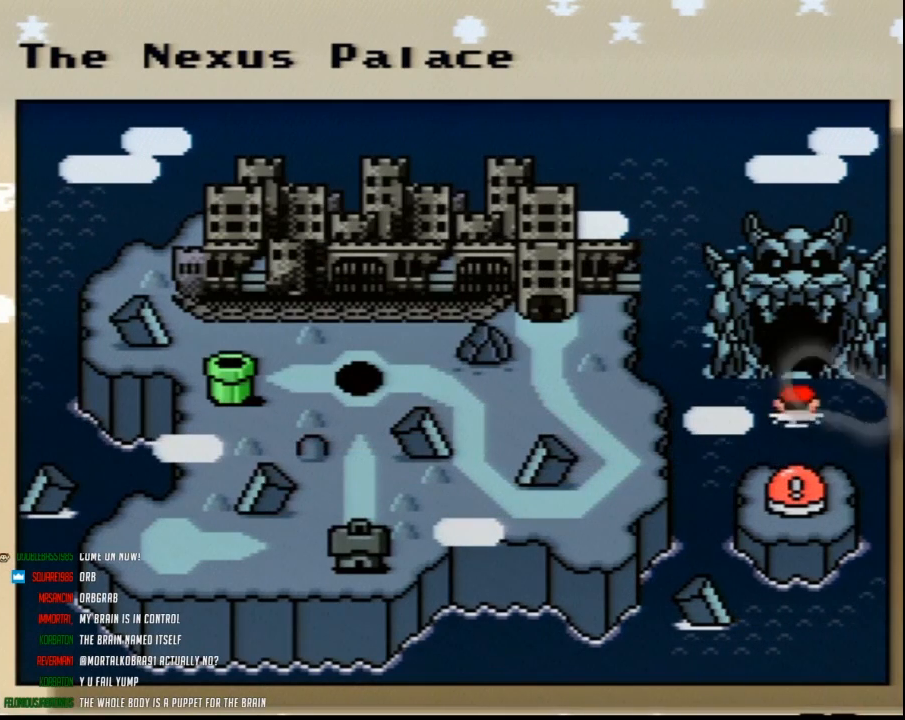
{"buttons": ["DPAD_LEFT"], "events": [[67, "DPAD_UP", "up"], [283, "DPAD_LEFT", "down"], [433, "DPAD_LEFT", "up"], [500, "DPAD_LEFT", "down"]]}
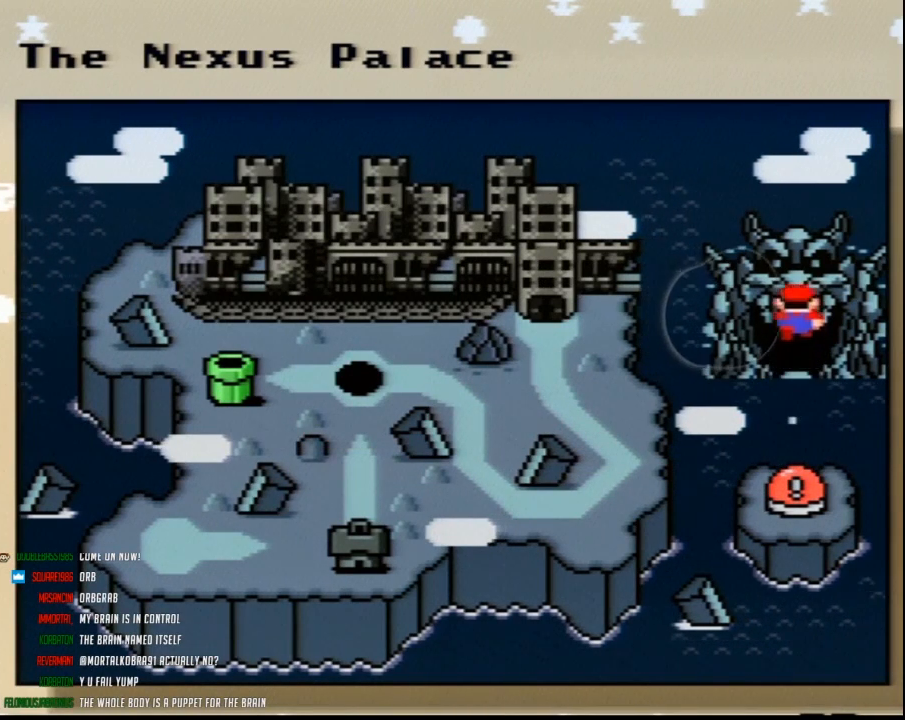
{"buttons": [], "events": [[117, "DPAD_LEFT", "up"], [183, "DPAD_LEFT", "down"], [283, "DPAD_LEFT", "up"], [350, "DPAD_LEFT", "down"], [467, "DPAD_LEFT", "up"]]}
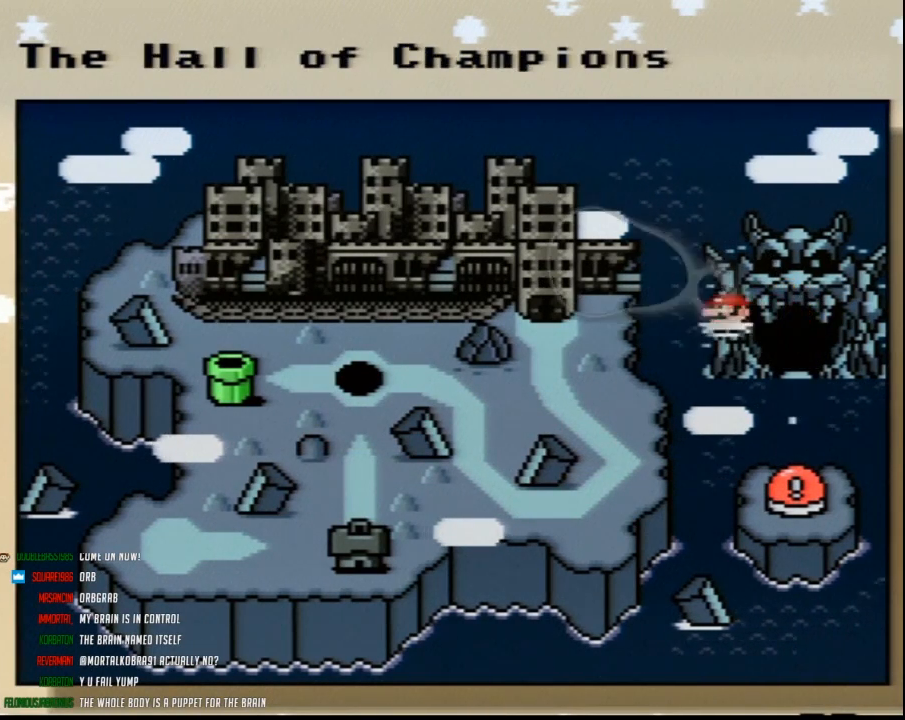
{"buttons": [], "events": [[33, "DPAD_LEFT", "down"], [117, "DPAD_LEFT", "up"], [217, "DPAD_LEFT", "down"], [317, "DPAD_LEFT", "up"], [400, "DPAD_LEFT", "down"], [500, "DPAD_LEFT", "up"]]}
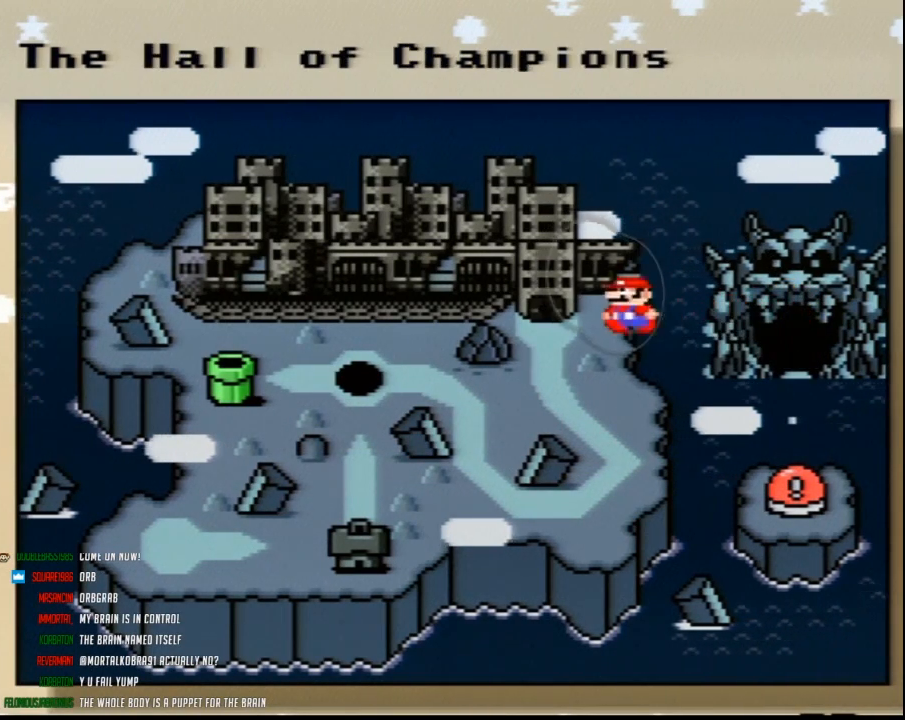
{"buttons": [], "events": [[67, "DPAD_LEFT", "down"], [183, "DPAD_LEFT", "up"], [367, "DPAD_DOWN", "down"], [467, "DPAD_DOWN", "up"]]}
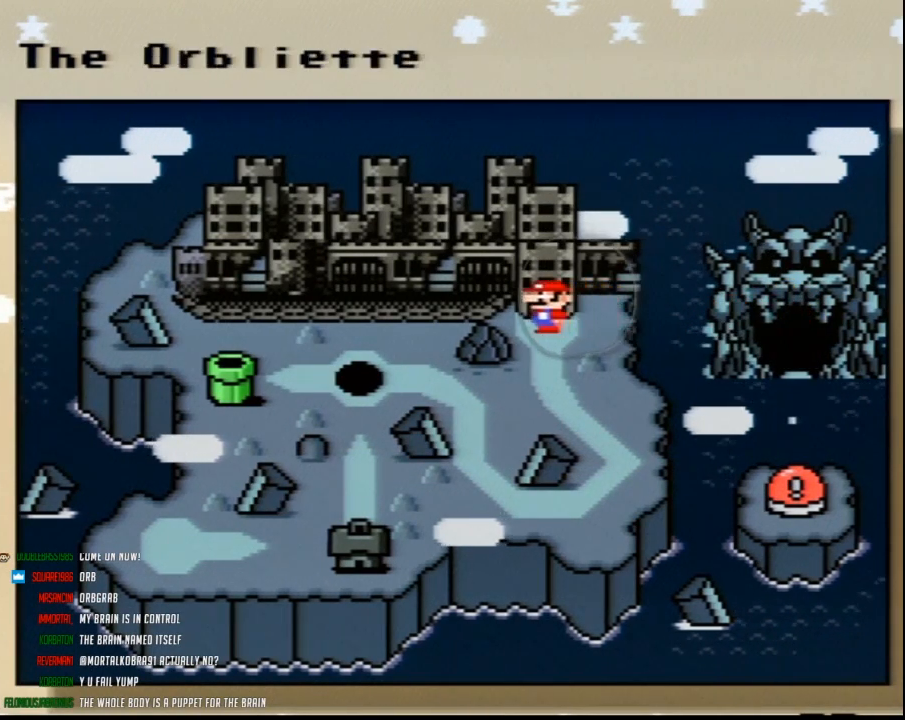
{"buttons": ["DPAD_DOWN"], "events": [[67, "DPAD_DOWN", "down"], [167, "DPAD_DOWN", "up"], [250, "DPAD_DOWN", "down"], [350, "DPAD_DOWN", "up"], [433, "DPAD_DOWN", "down"]]}
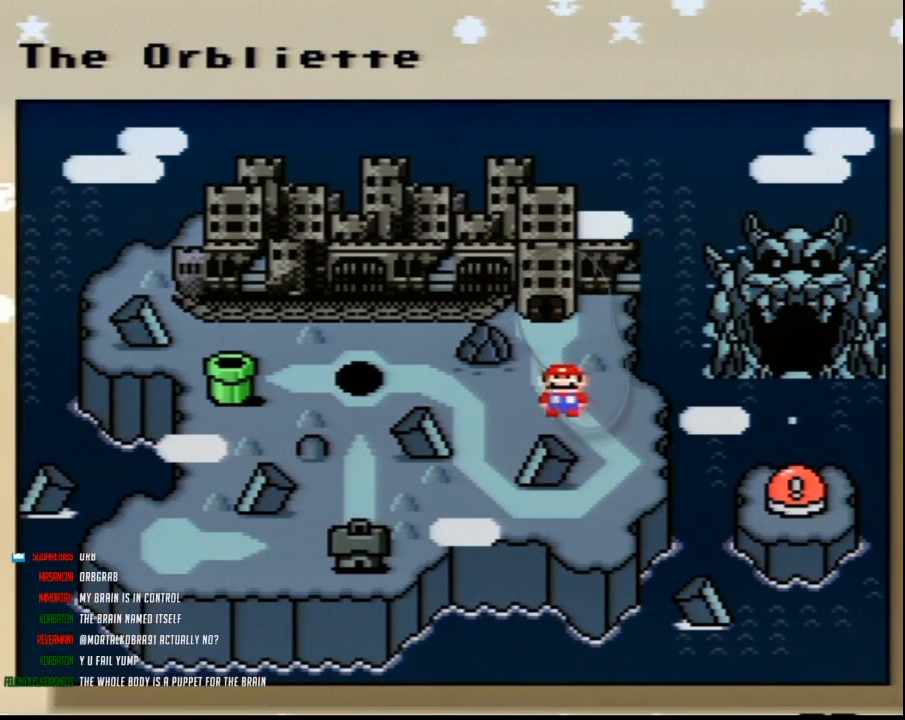
{"buttons": [], "events": [[33, "DPAD_DOWN", "up"], [117, "DPAD_DOWN", "down"], [217, "DPAD_DOWN", "up"], [367, "A", "down"], [467, "A", "up"]]}
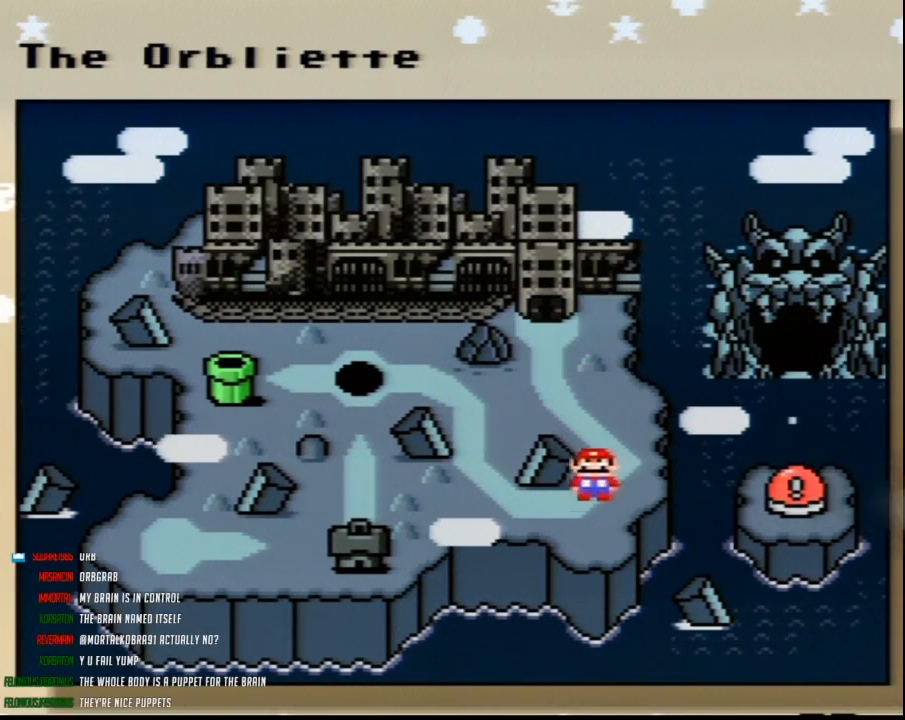
{"buttons": [], "events": [[33, "A", "down"], [117, "A", "up"], [217, "A", "down"], [283, "A", "up"], [367, "A", "down"], [467, "A", "up"]]}
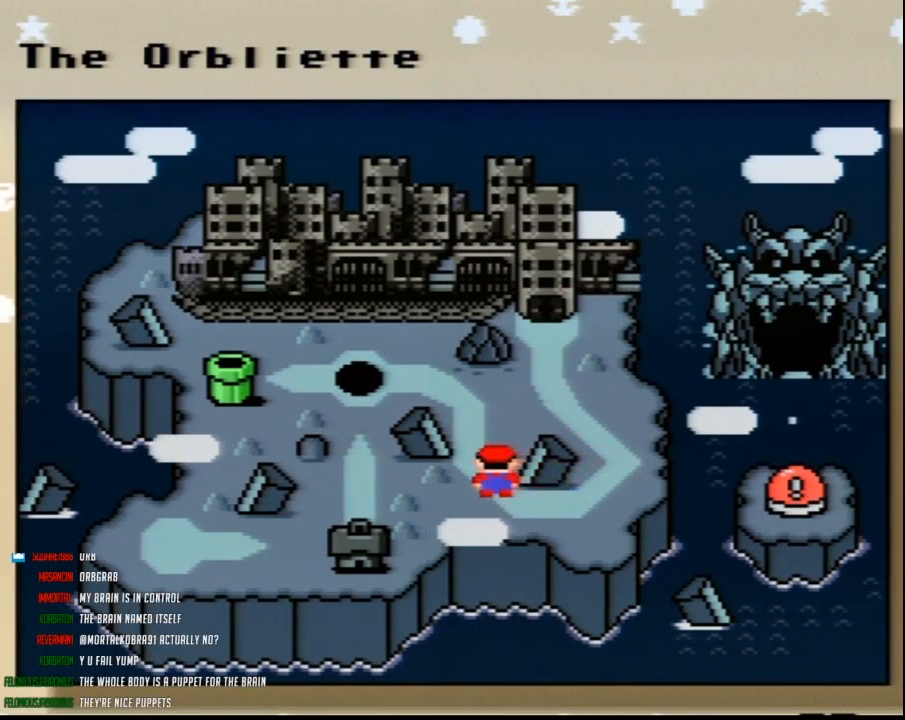
{"buttons": [], "events": [[33, "A", "down"], [100, "A", "up"], [183, "A", "down"], [283, "A", "up"], [350, "A", "down"], [433, "A", "up"]]}
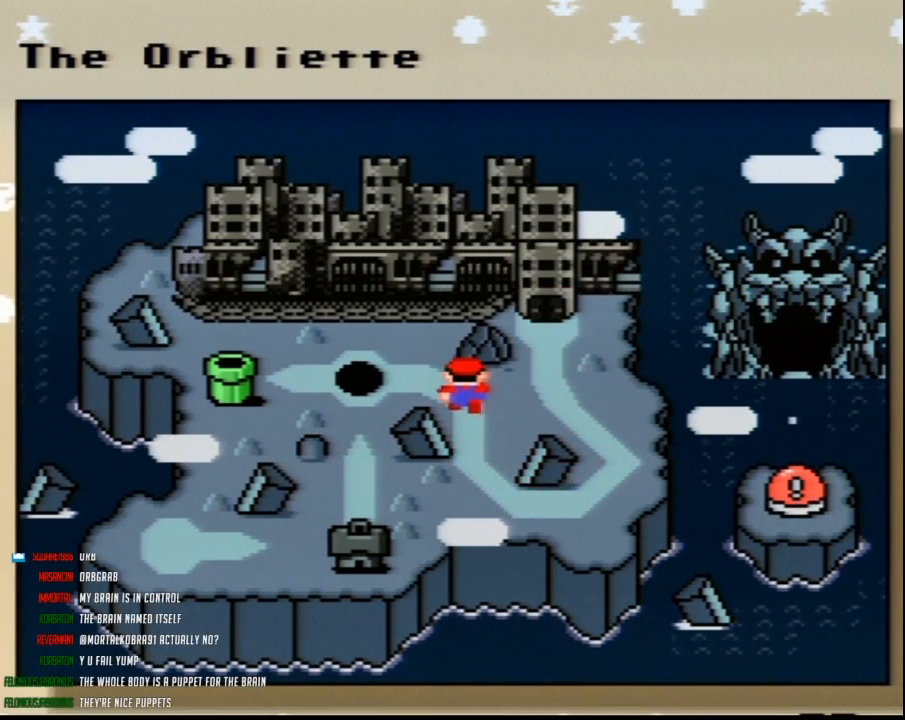
{"buttons": [], "events": [[33, "A", "down"], [83, "A", "up"], [200, "A", "down"], [300, "A", "up"], [367, "A", "down"], [417, "A", "up"]]}
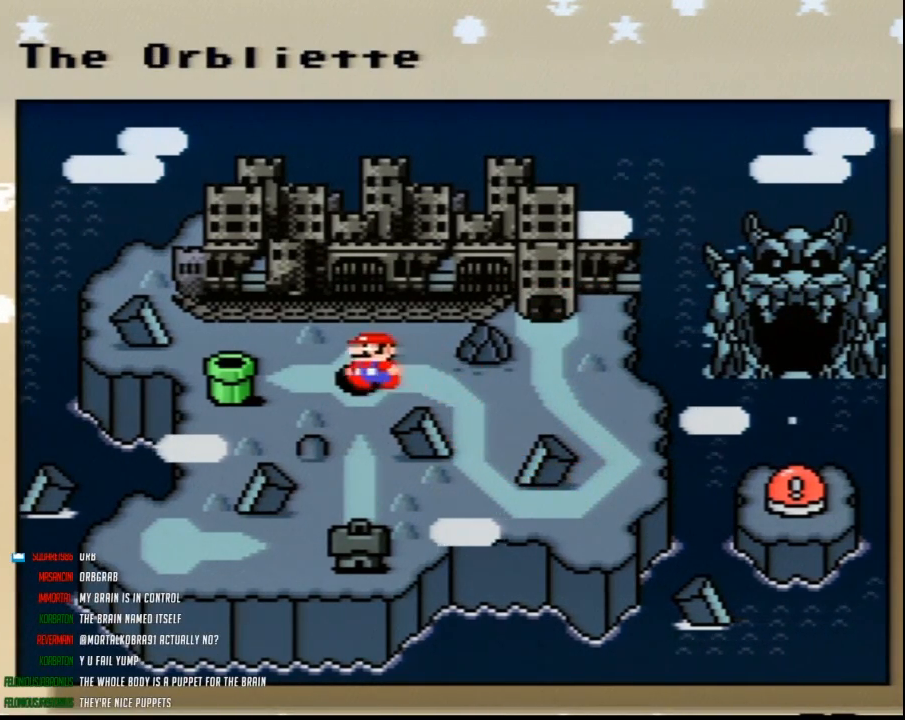
{"buttons": ["A"], "events": [[17, "A", "down"], [117, "A", "up"], [167, "A", "down"], [267, "A", "up"], [333, "A", "down"], [417, "A", "up"], [483, "A", "down"]]}
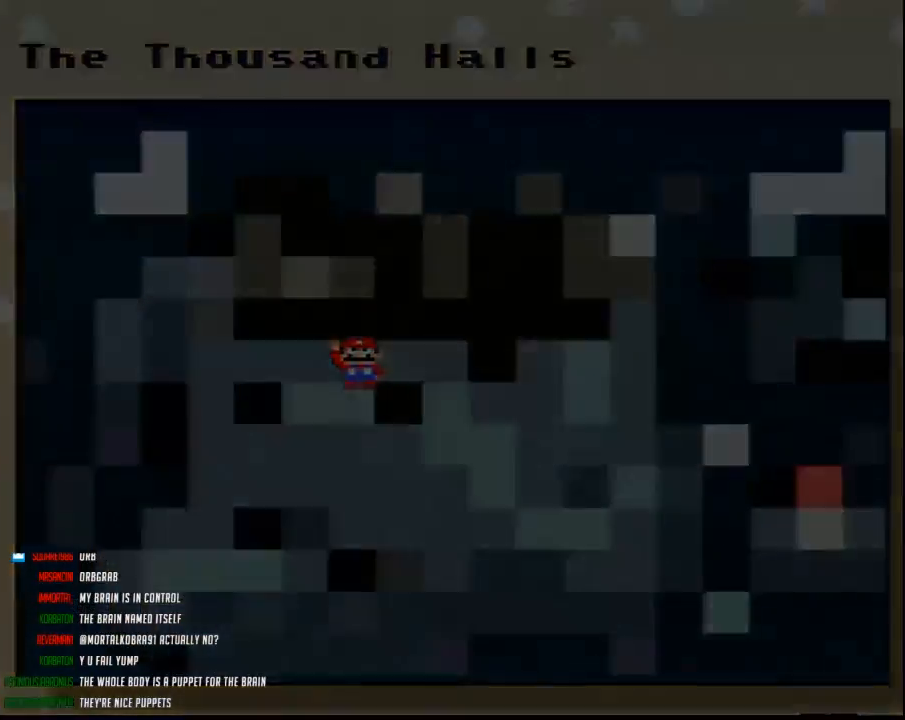
{"buttons": ["A"], "events": [[83, "A", "up"], [233, "A", "down"]]}
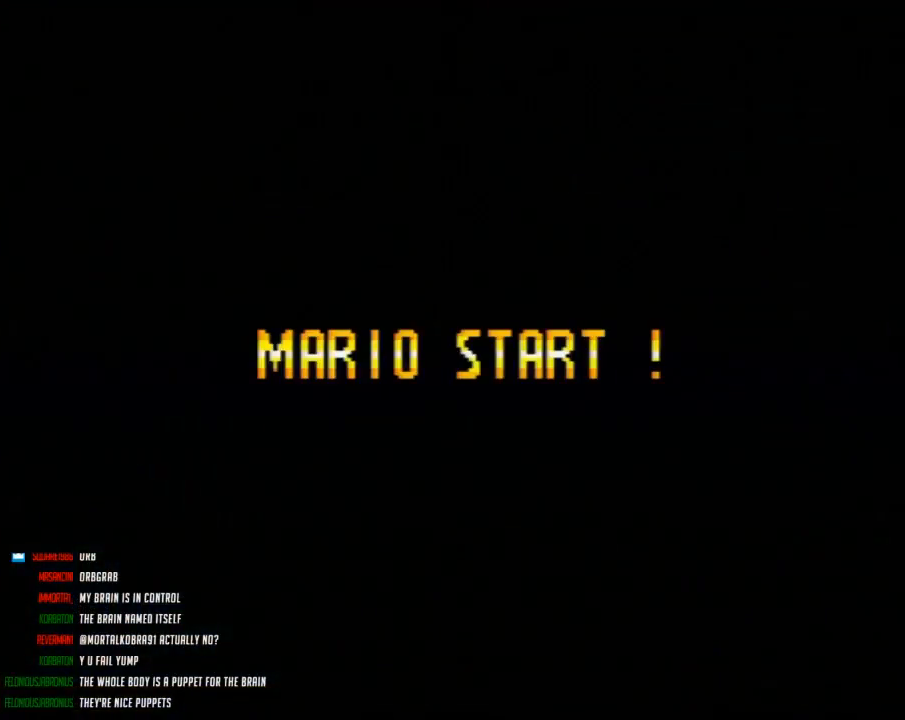
{"buttons": ["A"], "events": []}
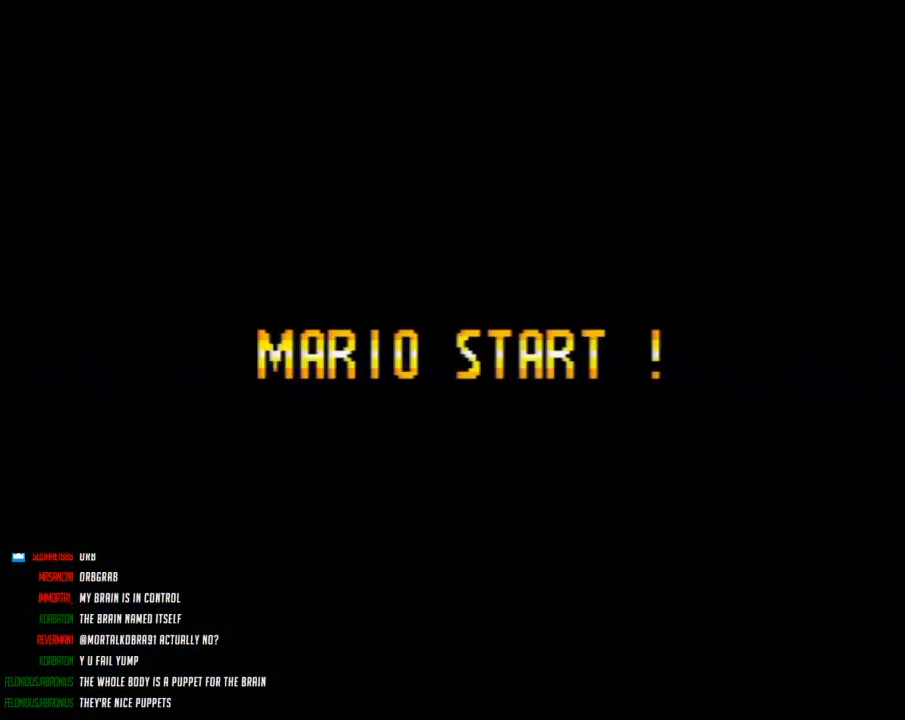
{"buttons": ["A"], "events": []}
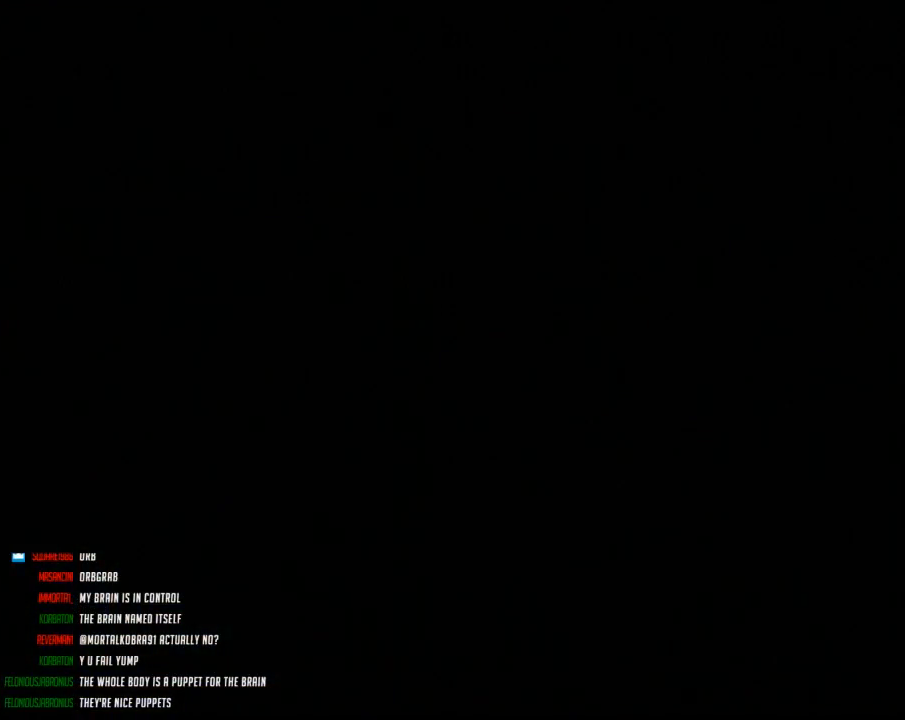
{"buttons": ["A"], "events": []}
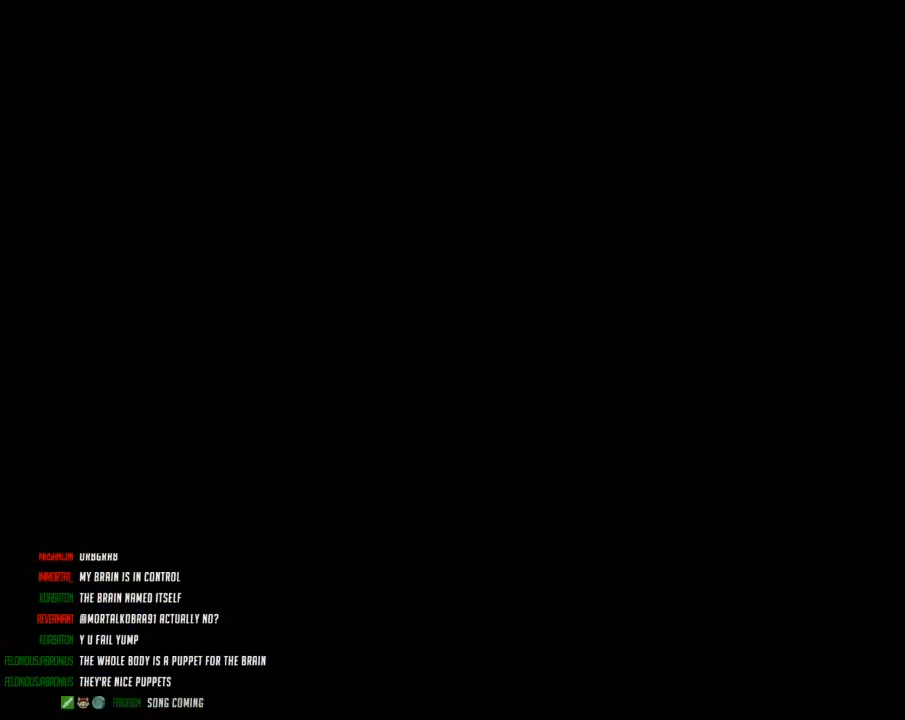
{"buttons": [], "events": [[483, "A", "up"]]}
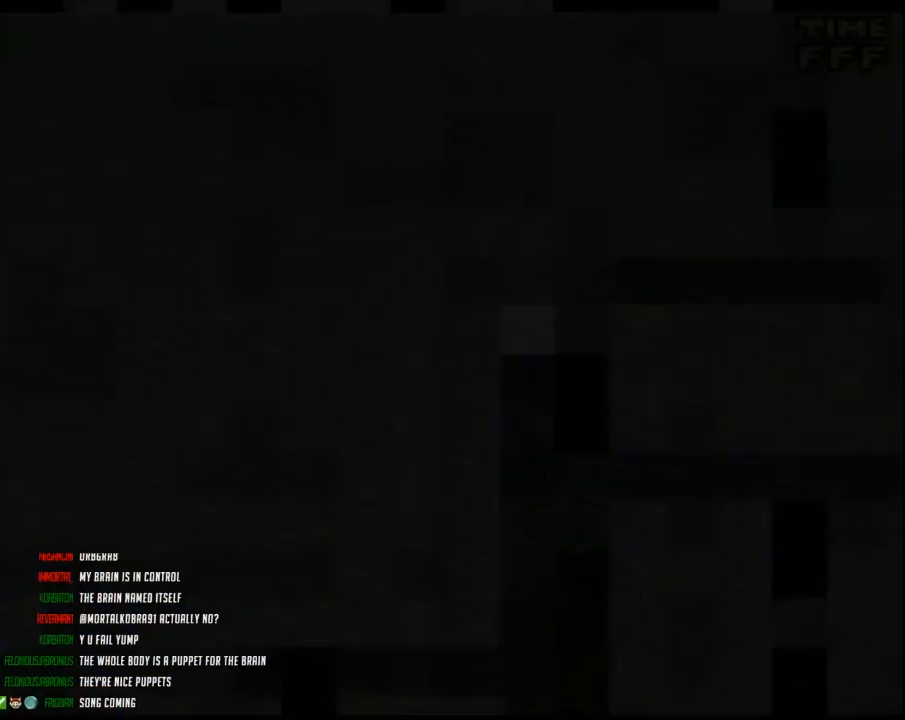
{"buttons": ["DPAD_DOWN"], "events": [[17, "Y", "down"], [300, "DPAD_DOWN", "down"], [300, "Y", "up"]]}
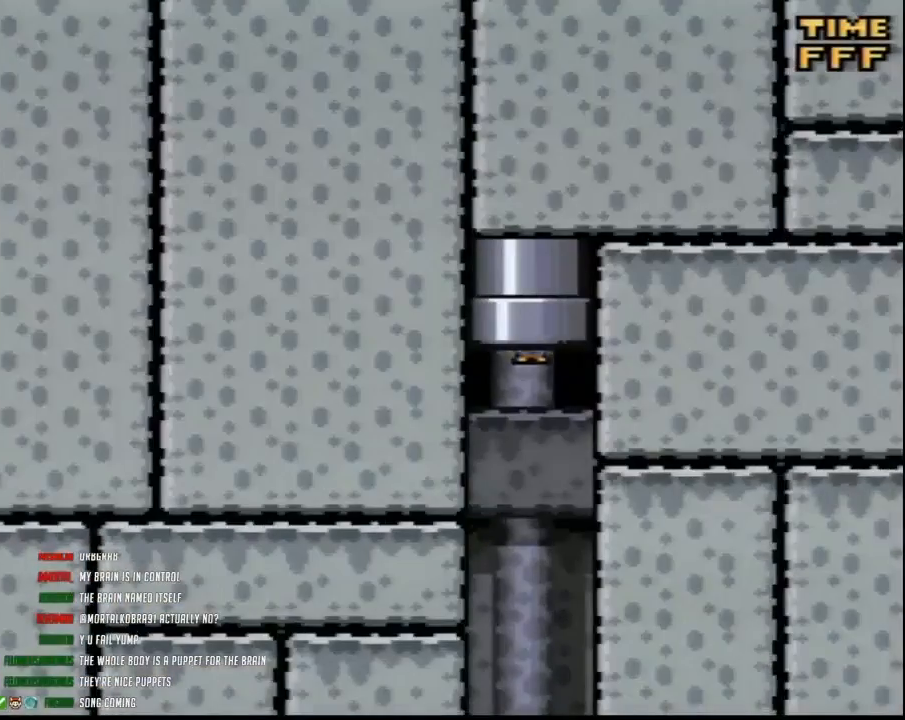
{"buttons": ["DPAD_DOWN"], "events": []}
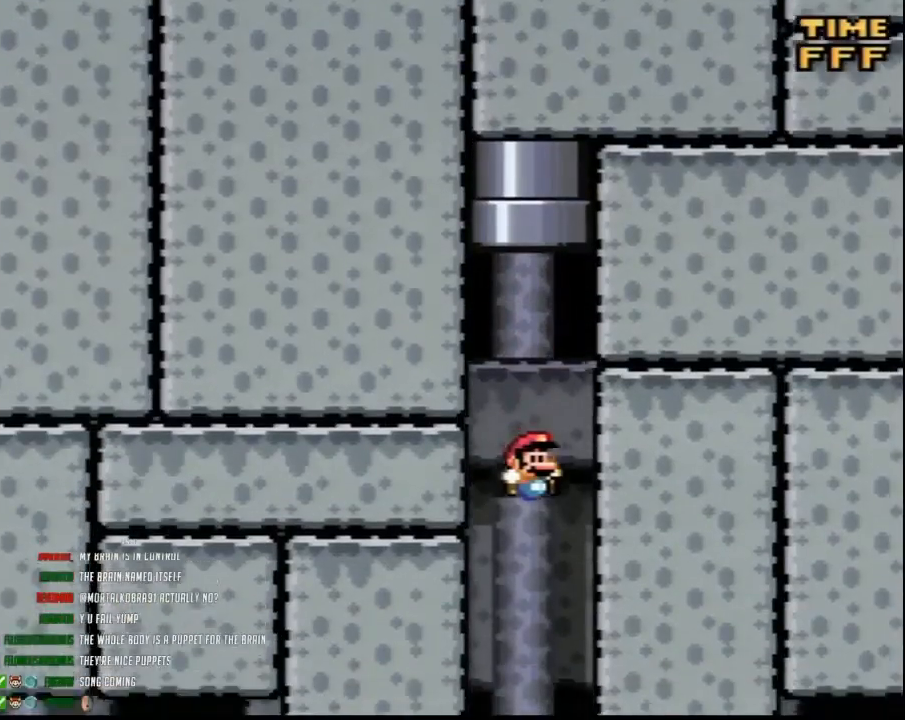
{"buttons": ["DPAD_DOWN"], "events": []}
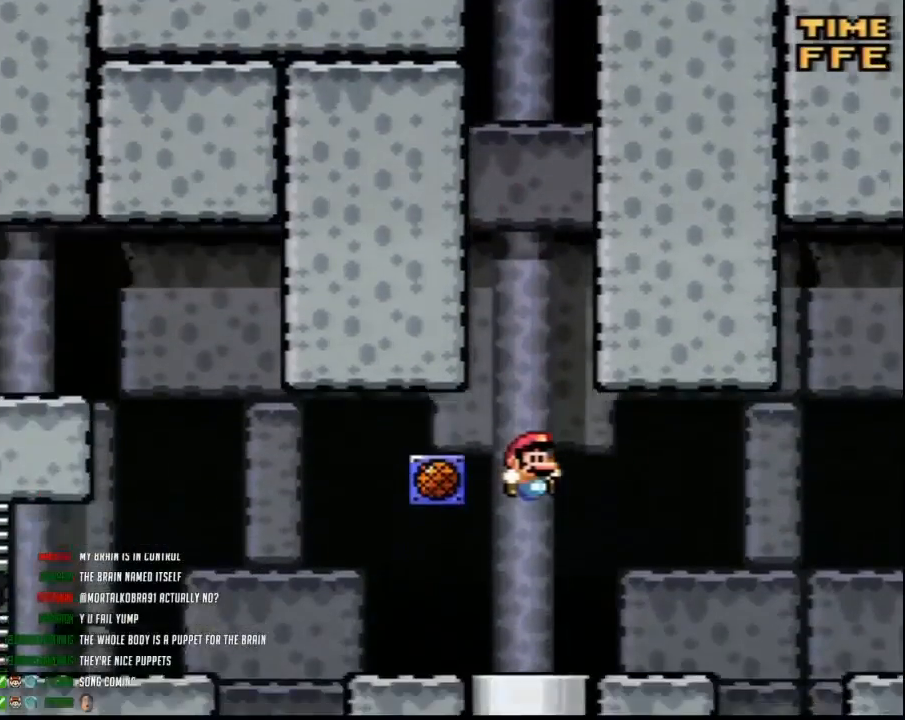
{"buttons": ["DPAD_DOWN"], "events": []}
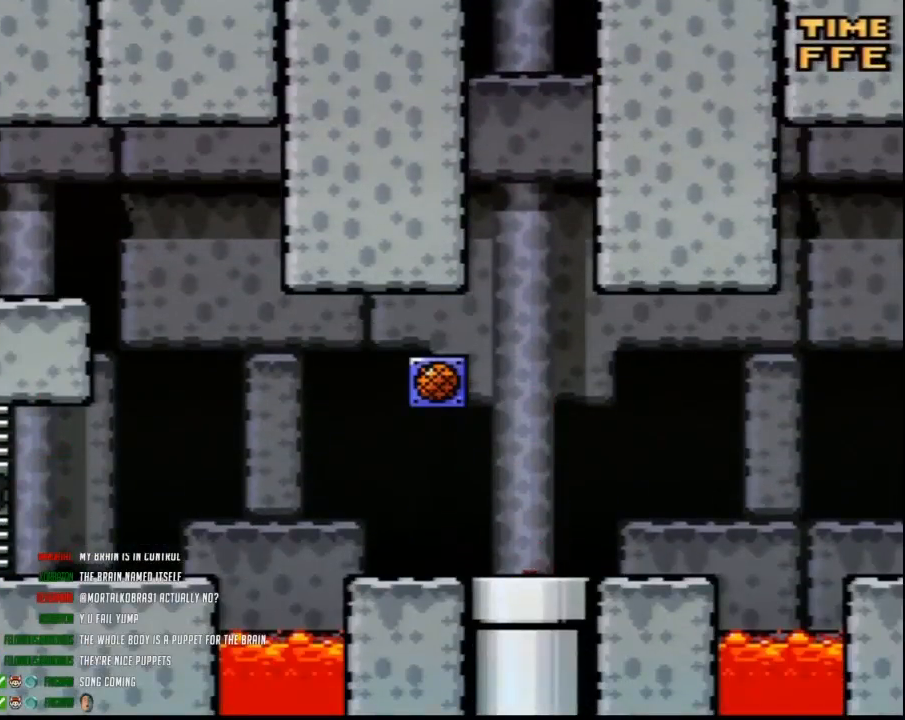
{"buttons": [], "events": [[117, "DPAD_DOWN", "up"]]}
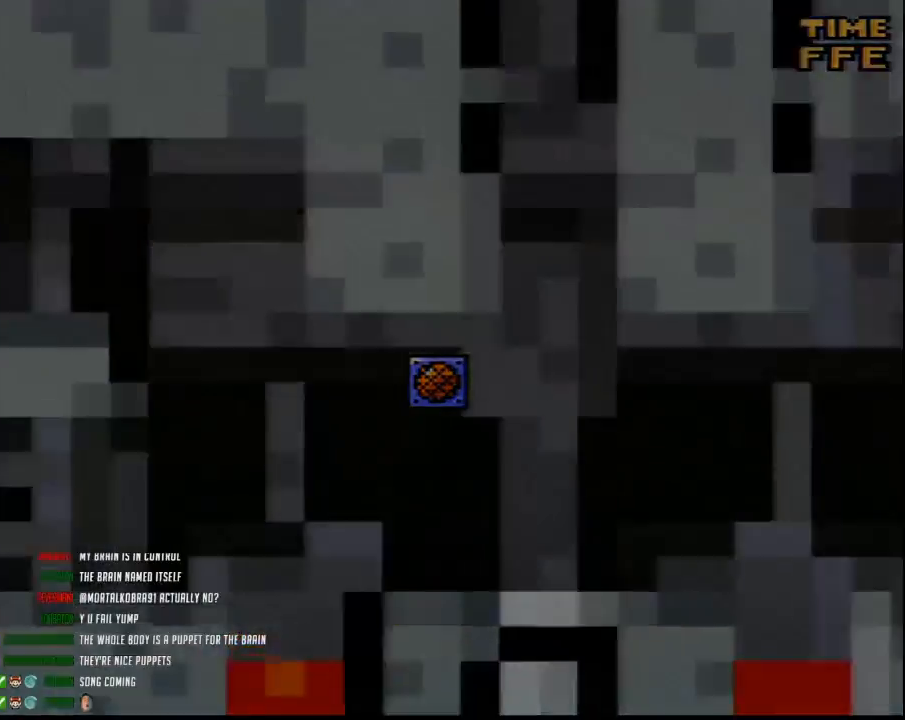
{"buttons": [], "events": []}
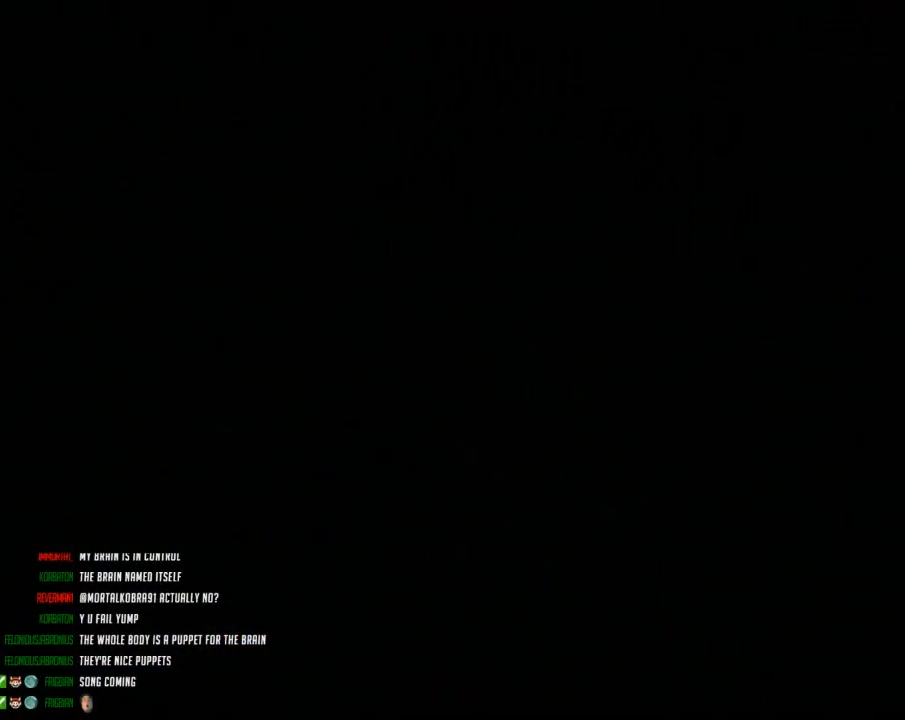
{"buttons": [], "events": []}
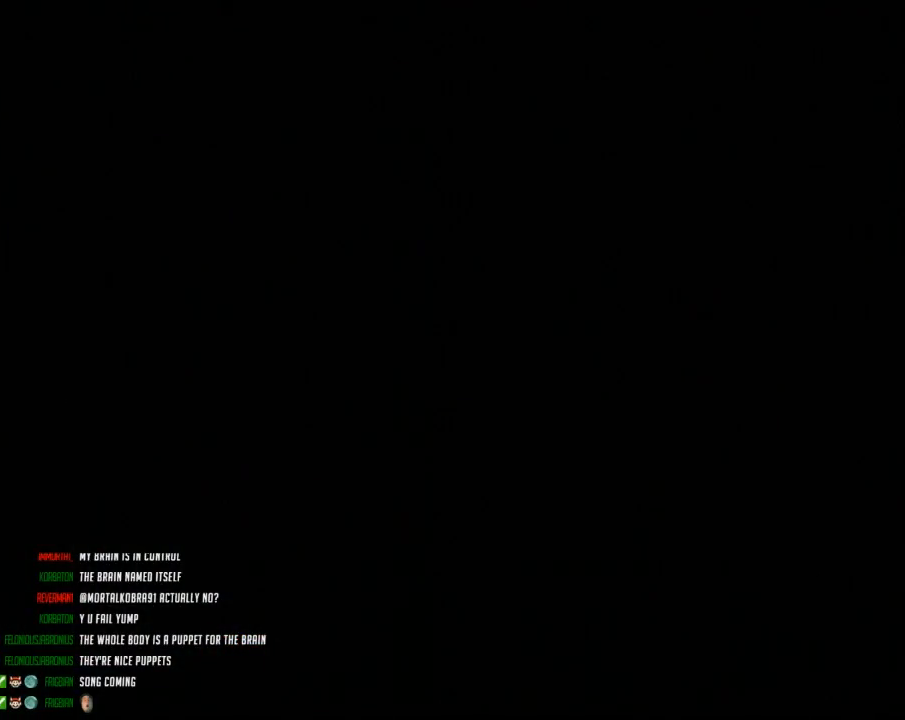
{"buttons": [], "events": []}
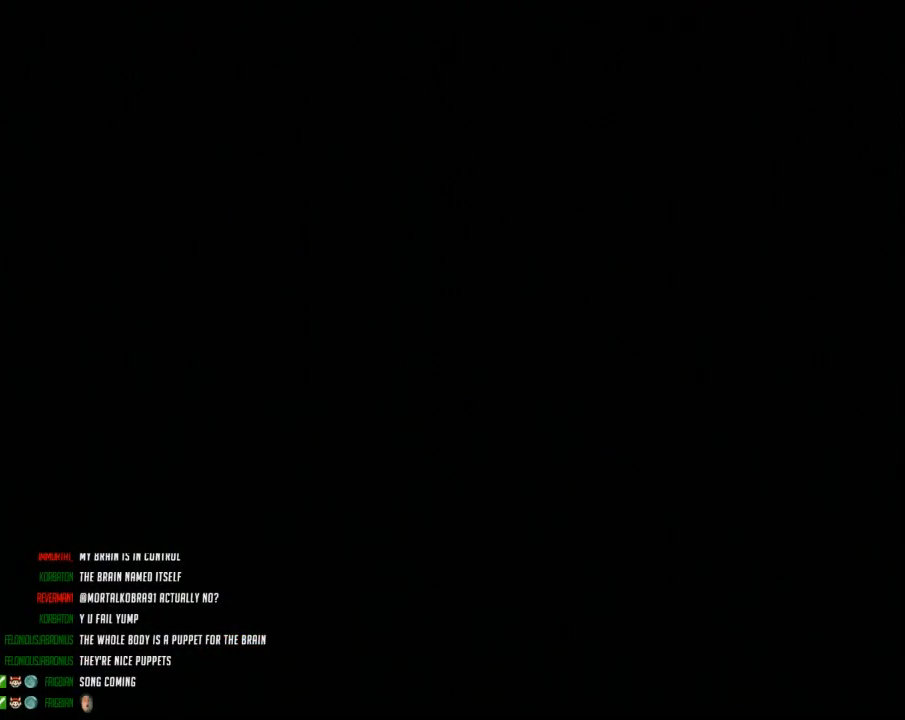
{"buttons": ["Y", "DPAD_RIGHT"], "events": [[267, "DPAD_RIGHT", "down"], [267, "Y", "down"]]}
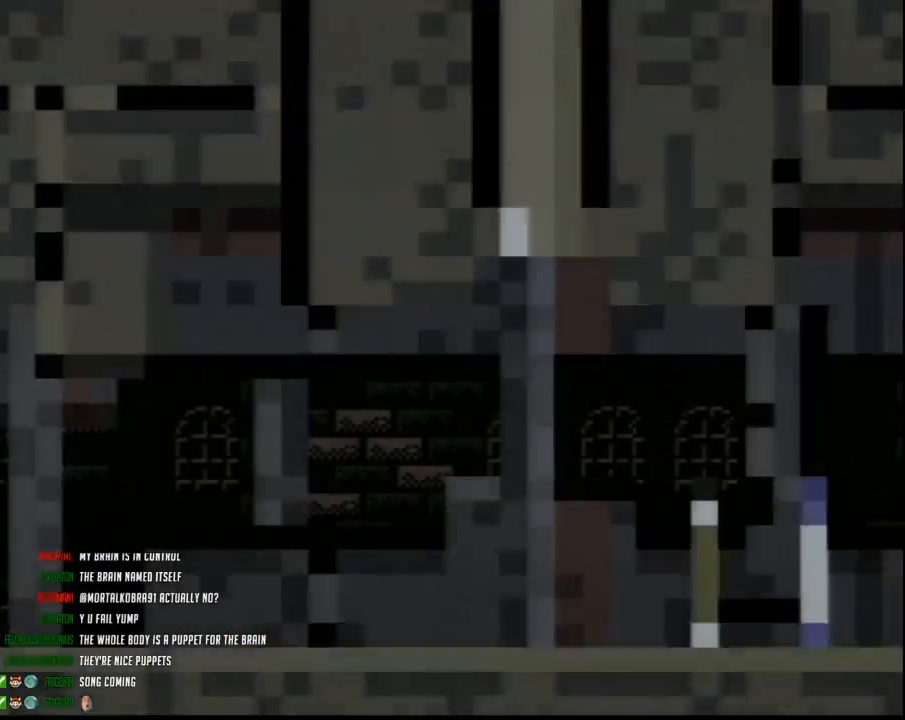
{"buttons": ["Y", "DPAD_RIGHT"], "events": []}